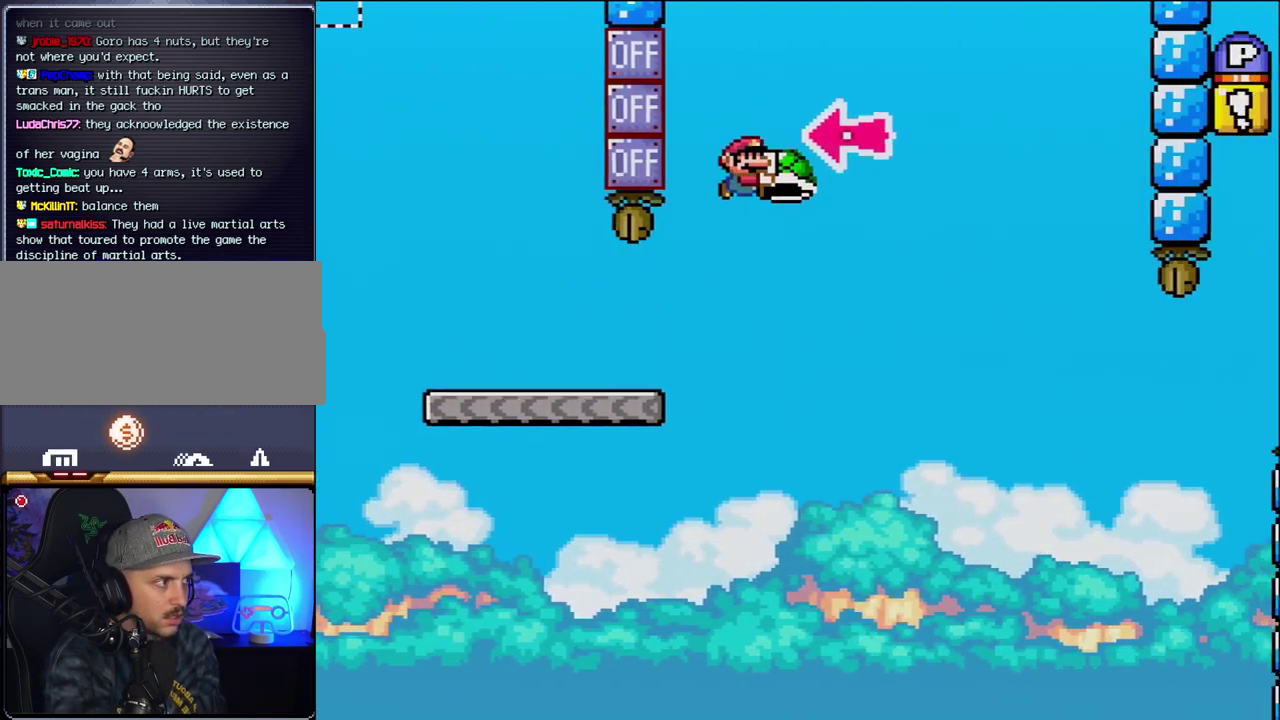
Gameplay with a controller (Nintendo layout); each line is a JSON object with the inputs held at the frame after it. "events" lists button and stick changes between this image and that frame as [ms after this image, input, new state], when the widget could be followed in between. Not read: L3 R3.
{"buttons": ["B", "Y", "DPAD_RIGHT"], "events": [[150, "DPAD_RIGHT", "up"], [217, "DPAD_LEFT", "down"], [300, "DPAD_LEFT", "up"], [300, "Y", "up"], [333, "DPAD_RIGHT", "down"], [433, "Y", "down"]]}
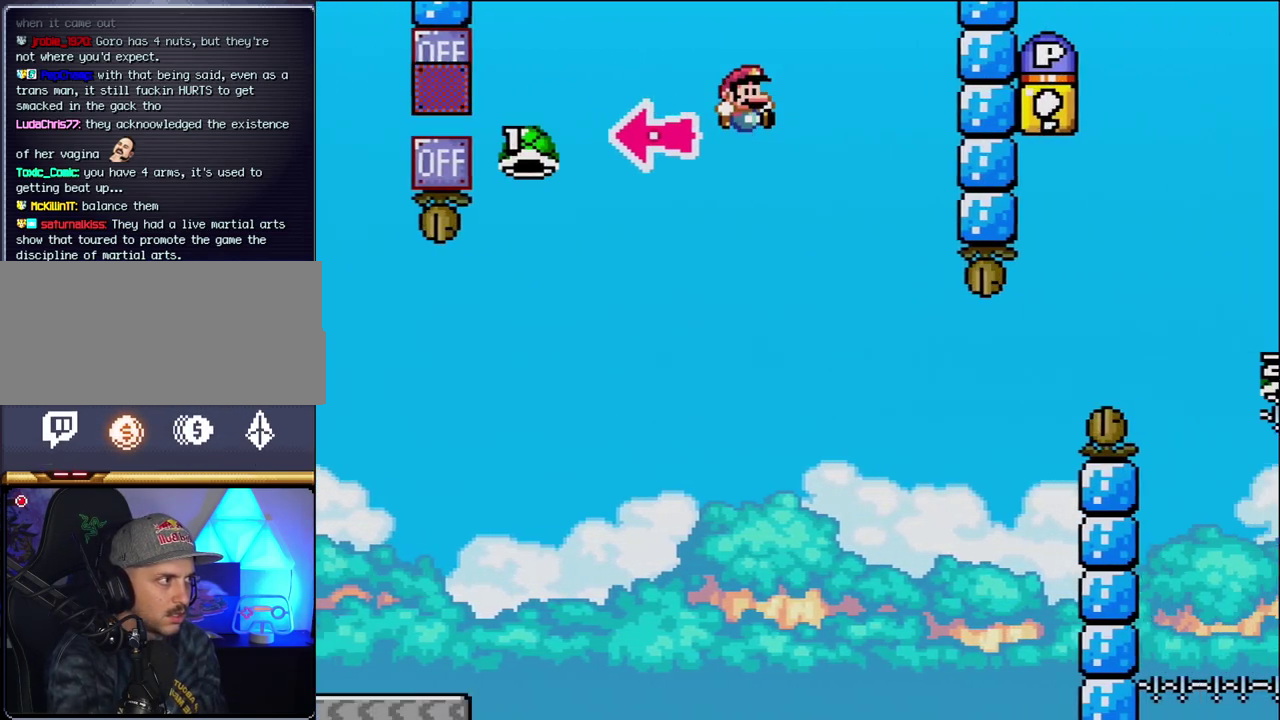
{"buttons": ["B", "Y", "DPAD_RIGHT"], "events": [[117, "B", "up"], [300, "DPAD_RIGHT", "up"], [333, "DPAD_LEFT", "down"], [400, "DPAD_LEFT", "up"], [433, "B", "down"], [433, "DPAD_RIGHT", "down"]]}
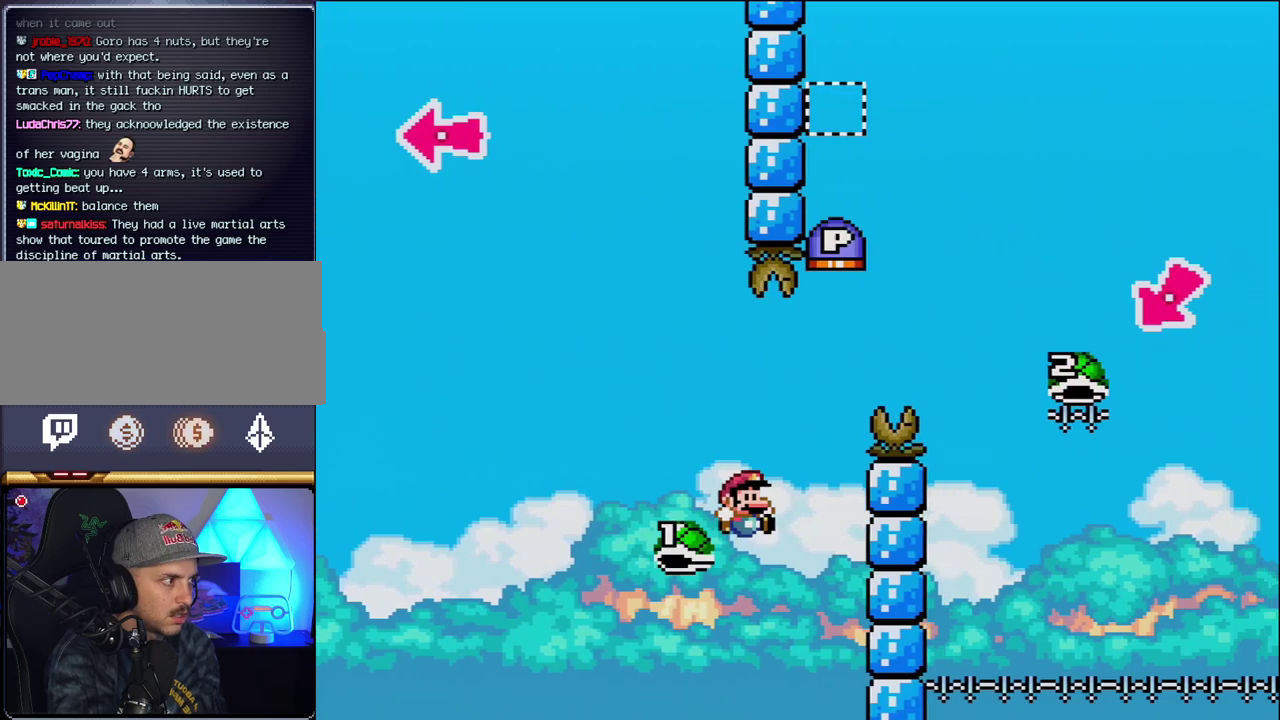
{"buttons": ["B", "Y", "DPAD_RIGHT"], "events": [[50, "DPAD_RIGHT", "up"], [333, "DPAD_RIGHT", "down"]]}
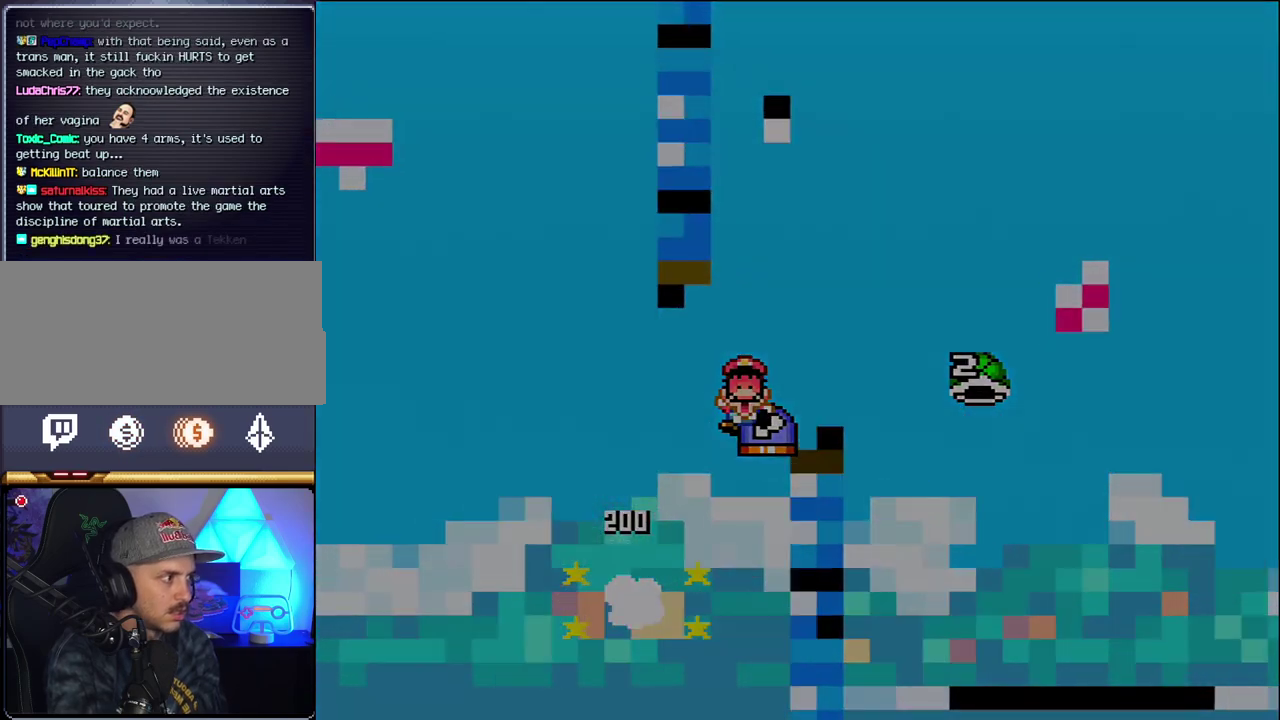
{"buttons": ["Y"], "events": [[150, "DPAD_RIGHT", "up"], [200, "B", "up"]]}
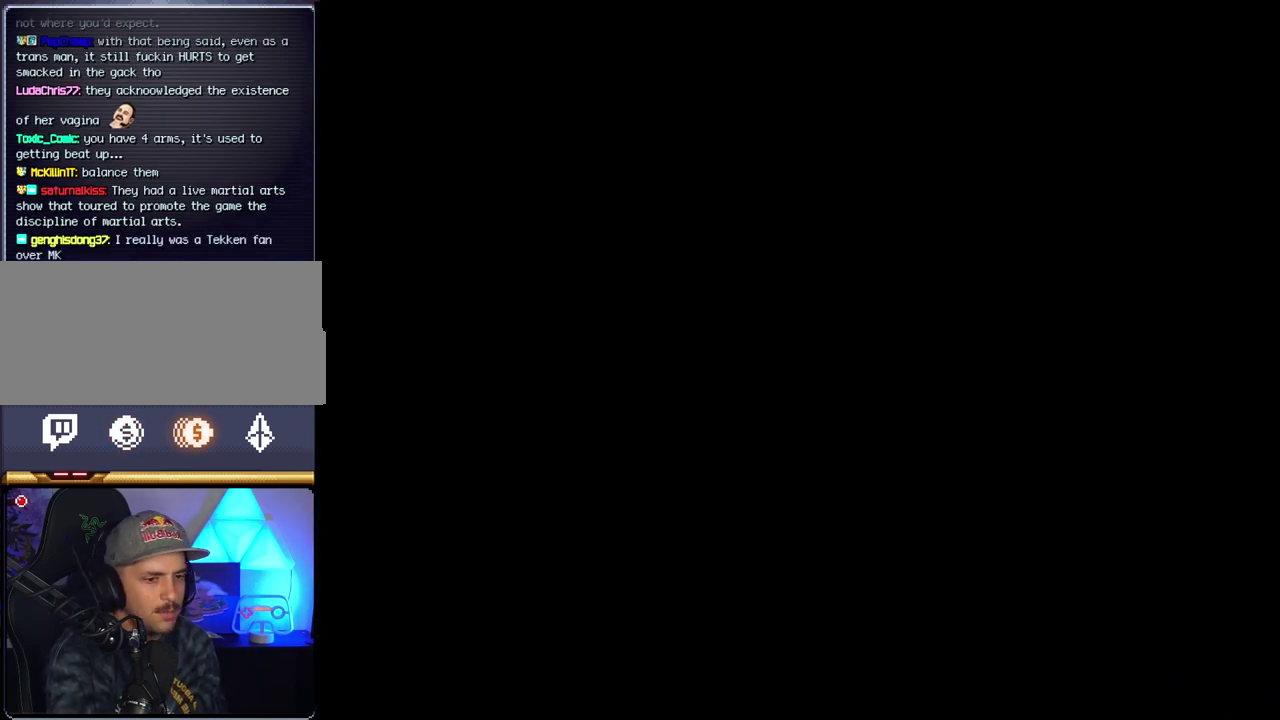
{"buttons": [], "events": [[117, "Y", "up"]]}
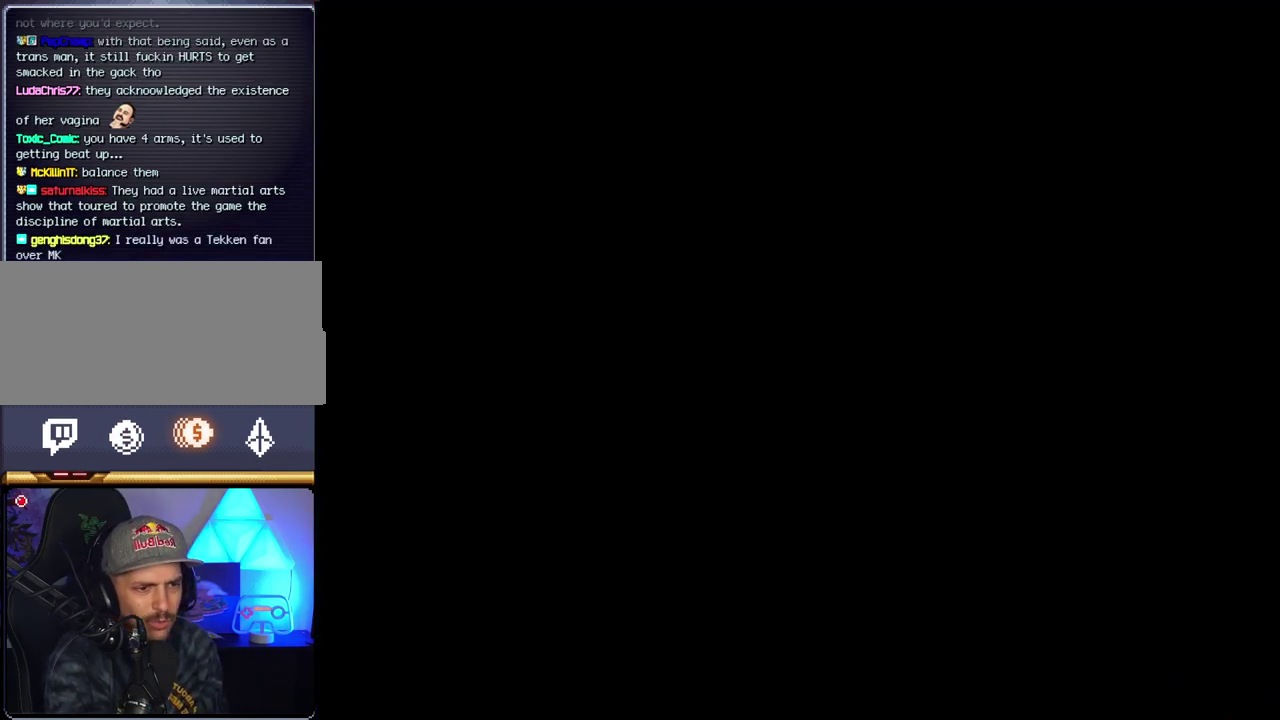
{"buttons": [], "events": []}
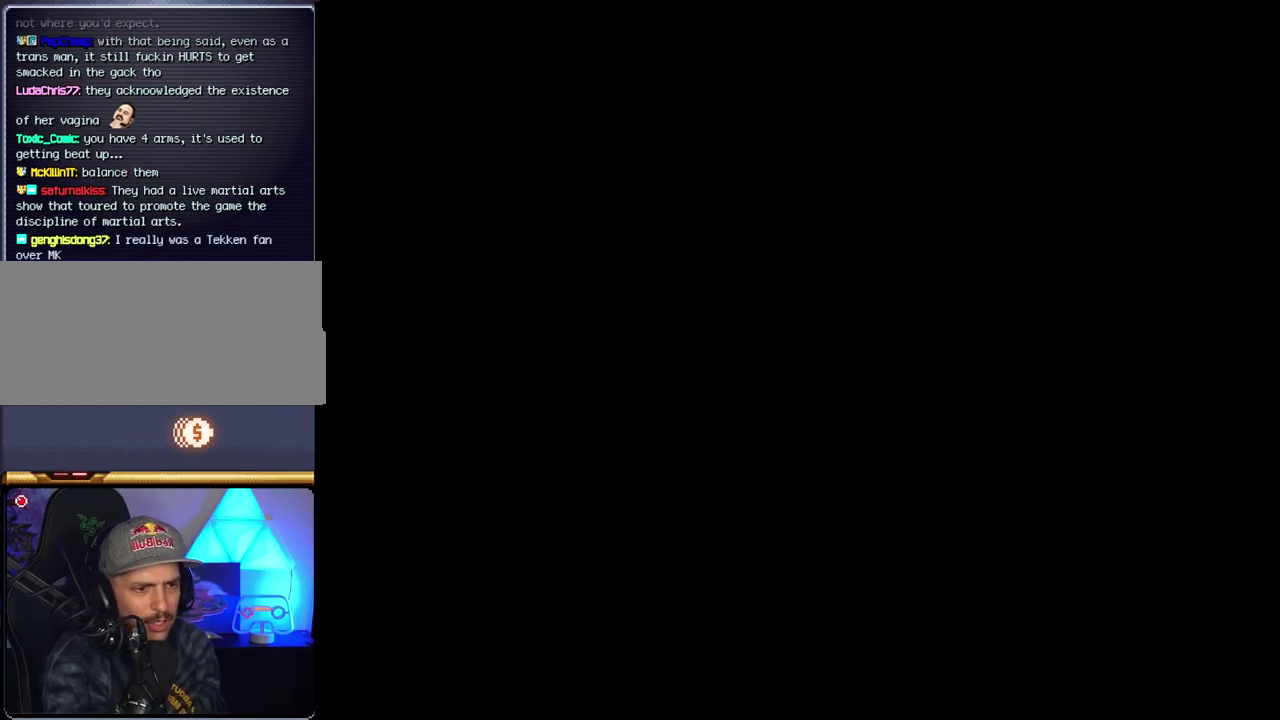
{"buttons": [], "events": []}
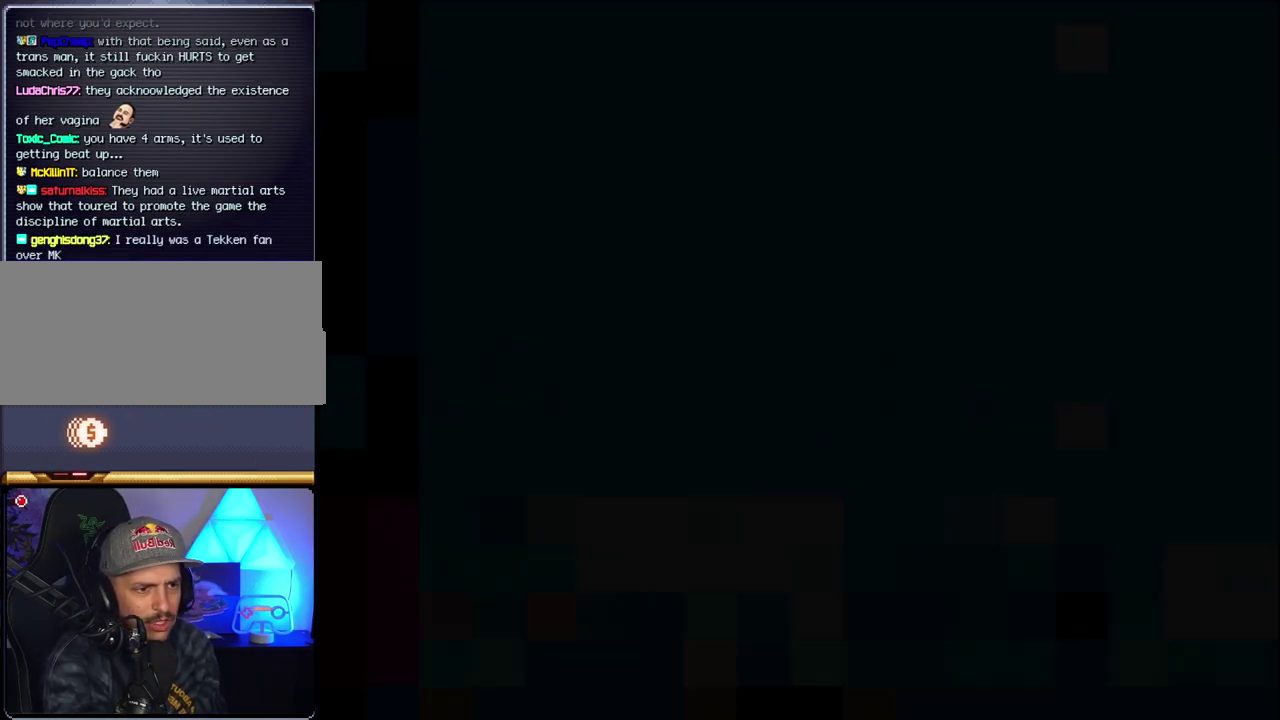
{"buttons": ["B", "DPAD_LEFT"], "events": [[17, "B", "down"], [167, "DPAD_LEFT", "down"], [267, "DPAD_LEFT", "up"], [450, "DPAD_LEFT", "down"]]}
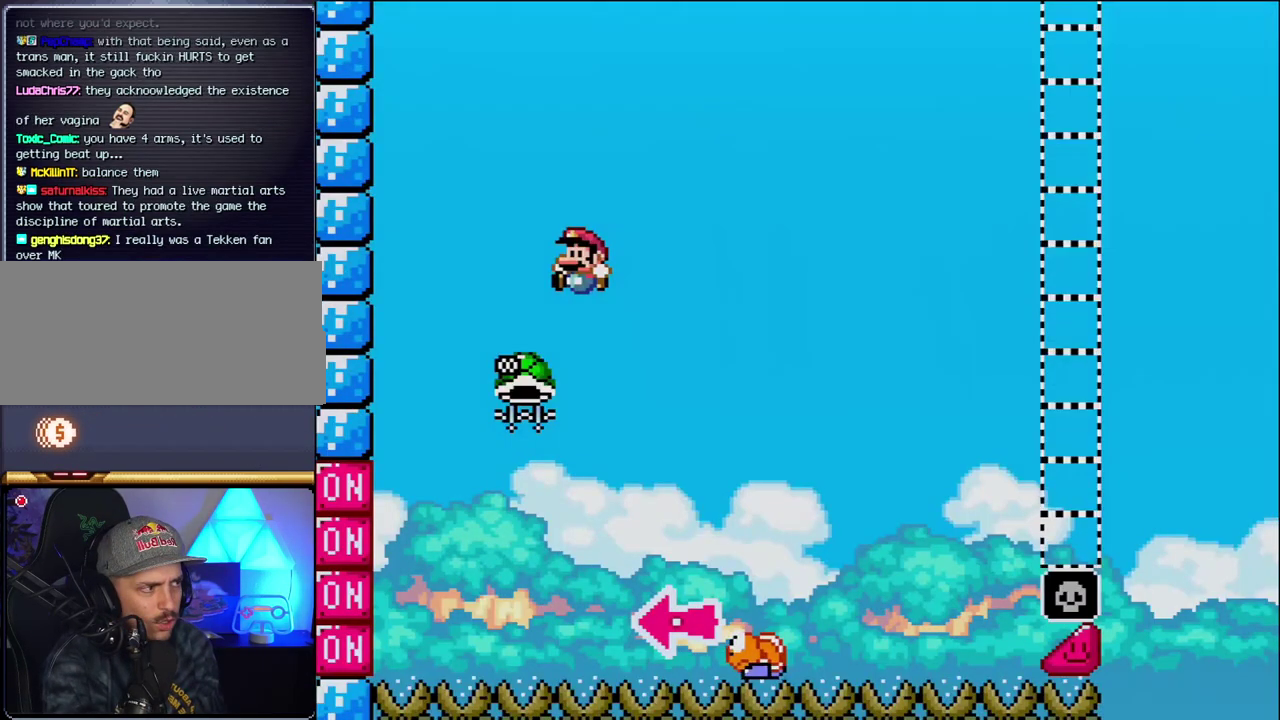
{"buttons": ["B", "DPAD_RIGHT"], "events": [[267, "DPAD_LEFT", "up"], [367, "DPAD_RIGHT", "down"]]}
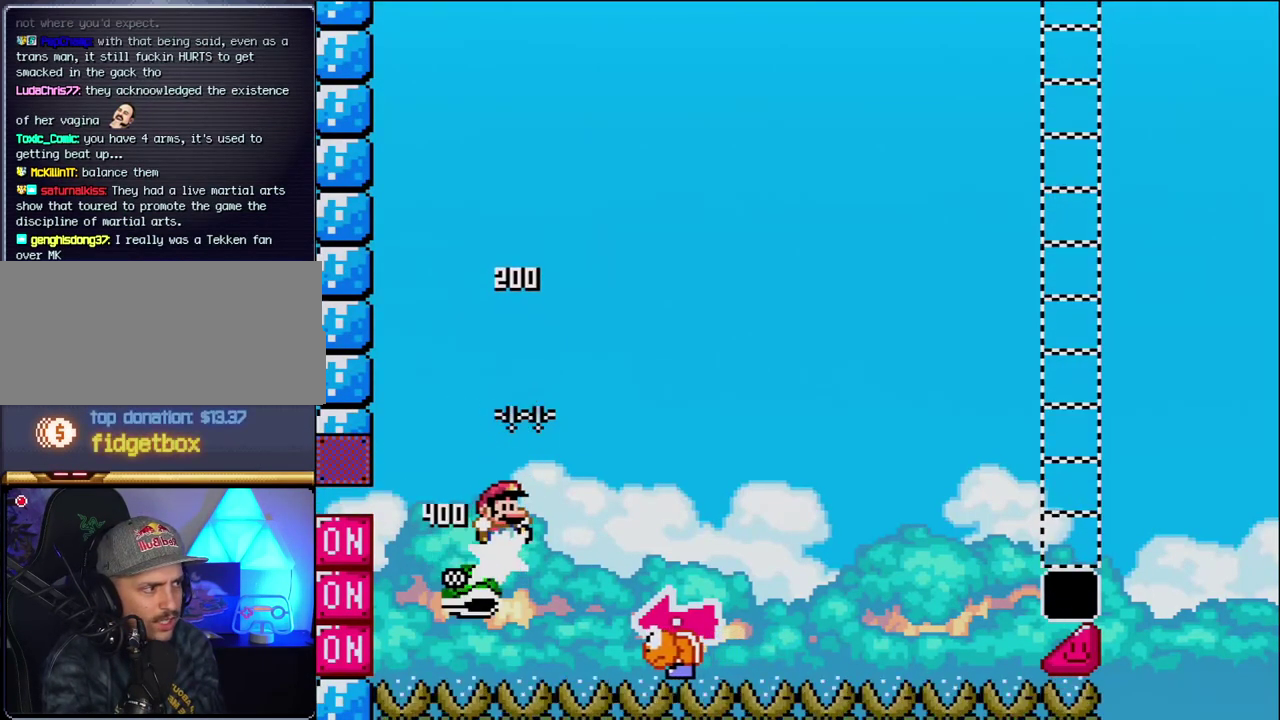
{"buttons": ["Y"], "events": [[17, "Y", "down"], [300, "DPAD_RIGHT", "up"], [367, "DPAD_LEFT", "down"], [450, "B", "up"], [483, "DPAD_LEFT", "up"]]}
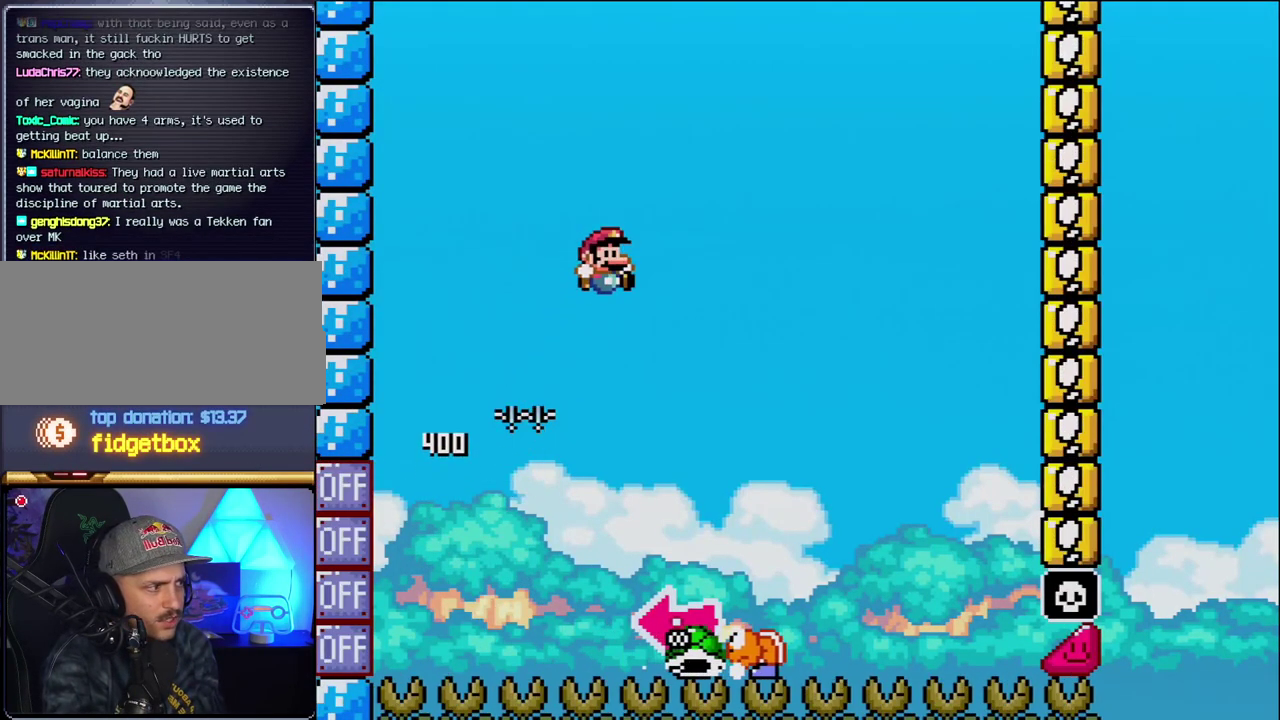
{"buttons": ["B", "Y", "DPAD_LEFT"], "events": [[17, "DPAD_RIGHT", "down"], [267, "B", "down"], [400, "DPAD_RIGHT", "up"], [433, "DPAD_LEFT", "down"]]}
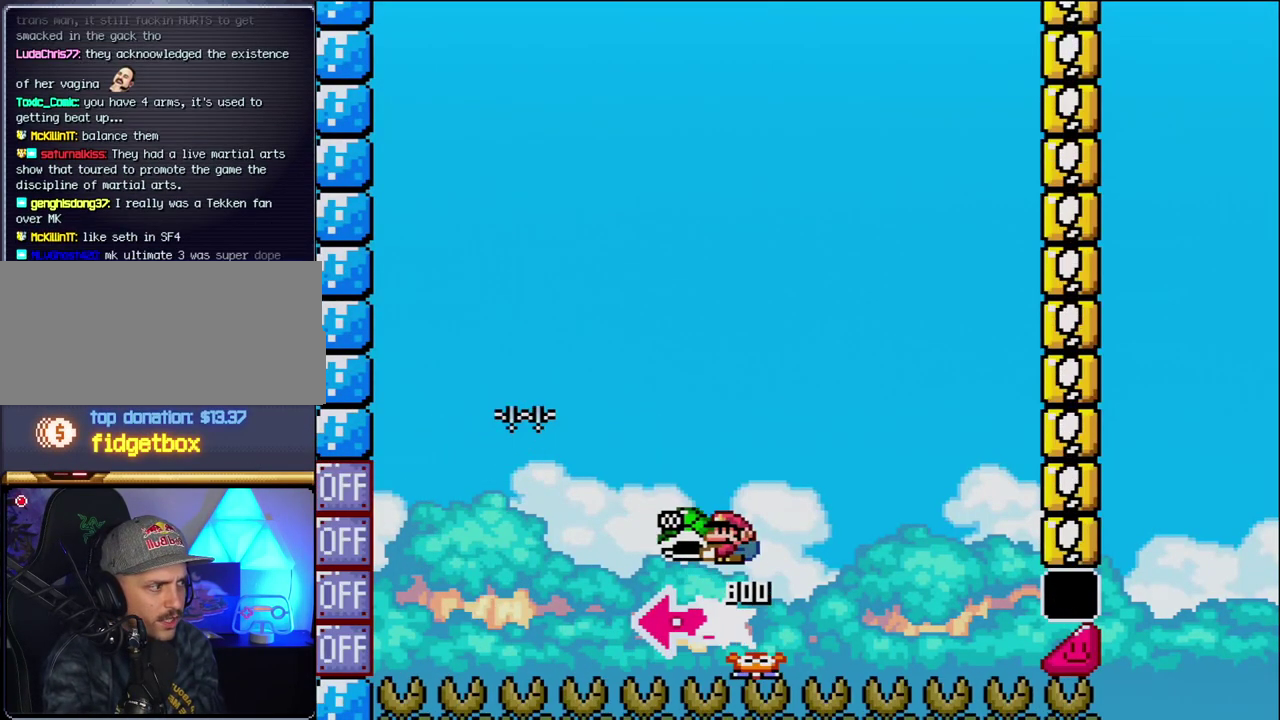
{"buttons": ["B", "Y", "DPAD_RIGHT"], "events": [[83, "Y", "up"], [217, "DPAD_LEFT", "up"], [233, "Y", "down"], [333, "DPAD_RIGHT", "down"]]}
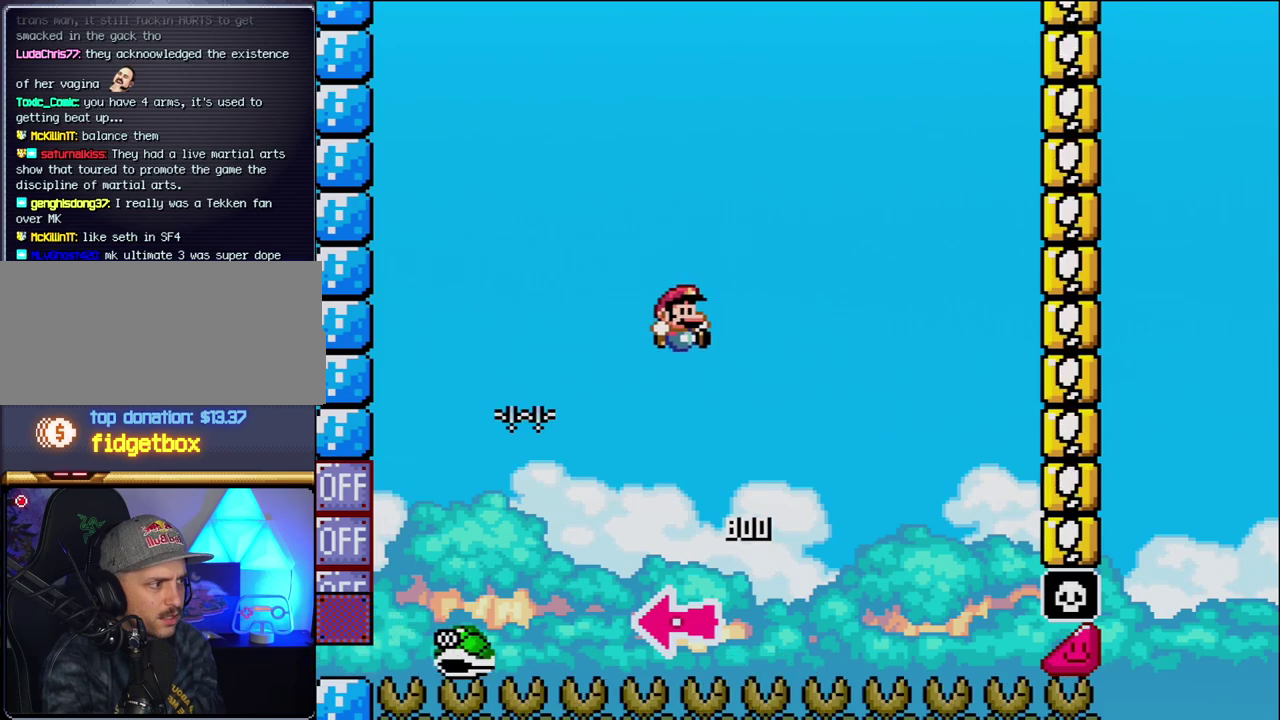
{"buttons": ["B", "Y", "DPAD_RIGHT"], "events": [[217, "DPAD_RIGHT", "up"], [450, "DPAD_RIGHT", "down"]]}
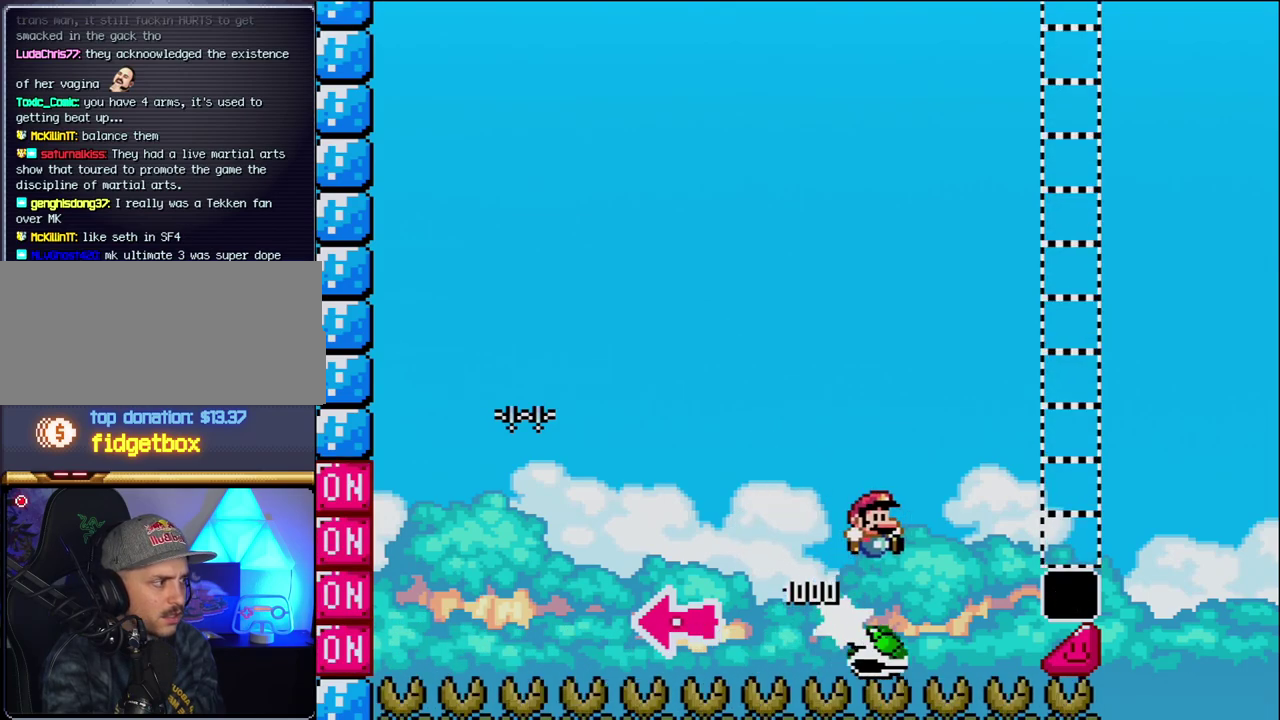
{"buttons": ["B", "Y", "DPAD_RIGHT"], "events": []}
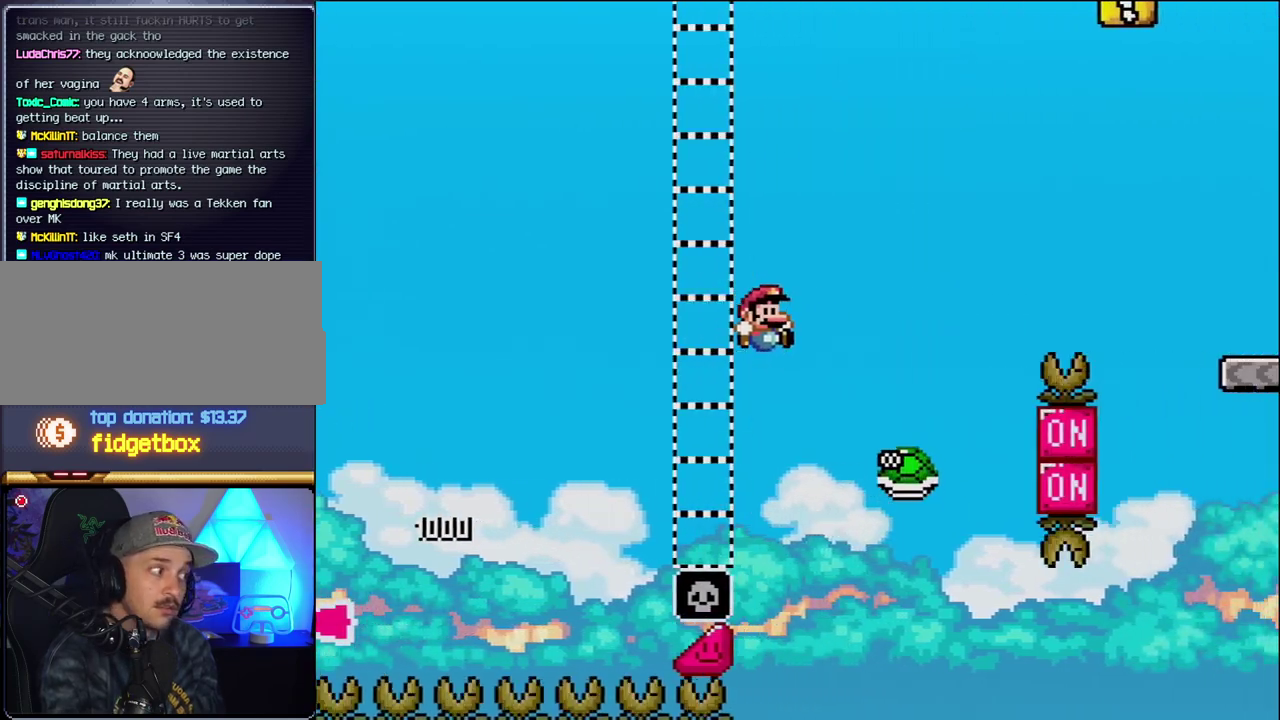
{"buttons": ["B", "Y", "DPAD_RIGHT"], "events": [[117, "B", "up"], [183, "B", "down"]]}
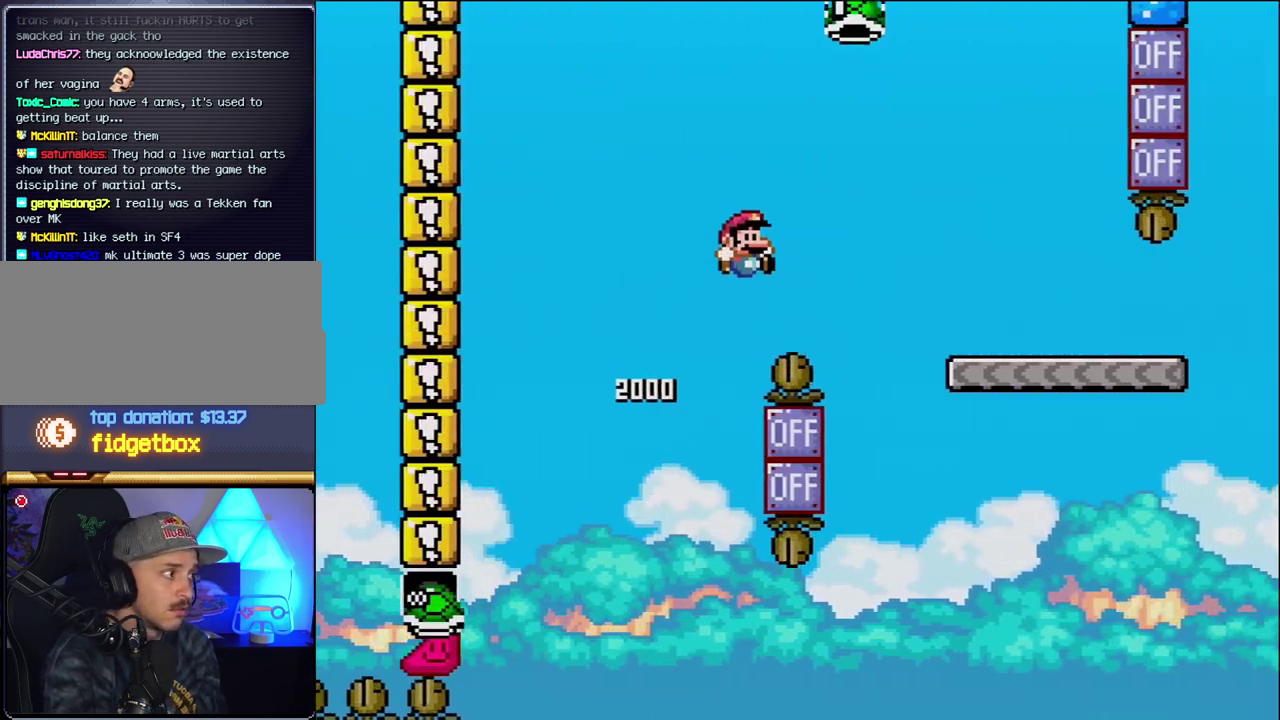
{"buttons": ["Y", "DPAD_RIGHT"], "events": [[467, "B", "up"]]}
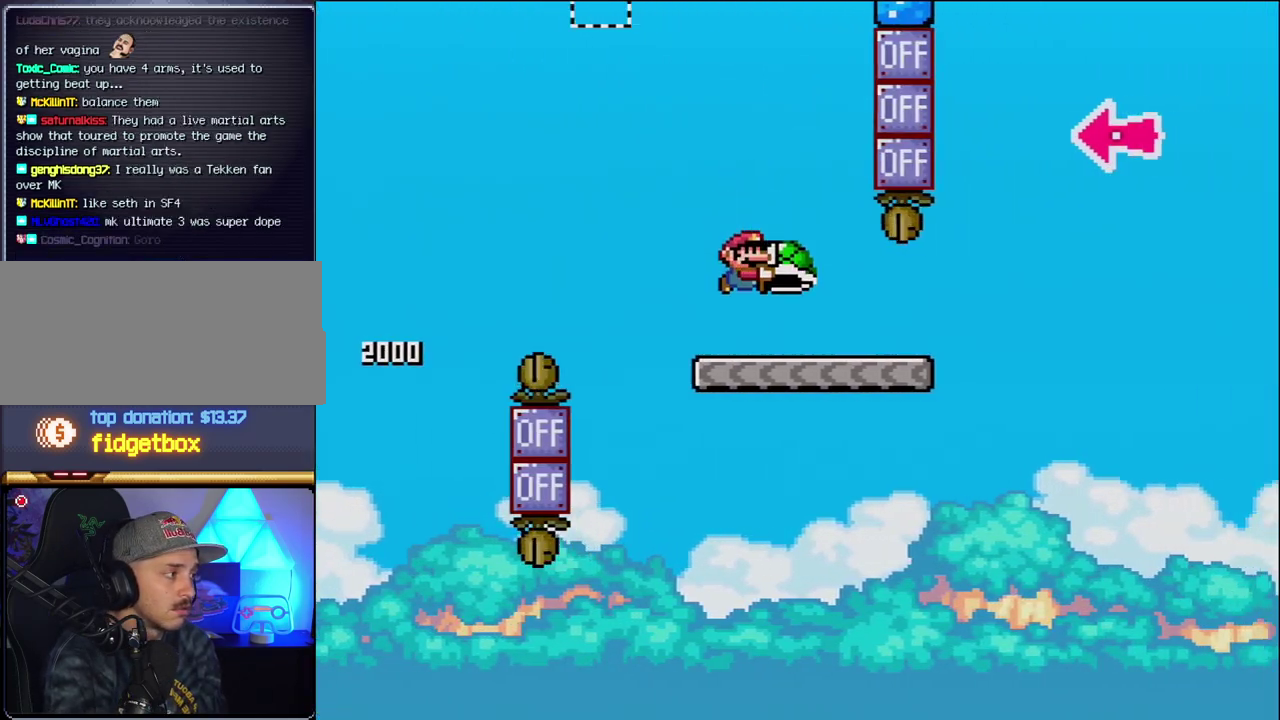
{"buttons": ["B", "Y", "DPAD_RIGHT"], "events": [[367, "B", "down"]]}
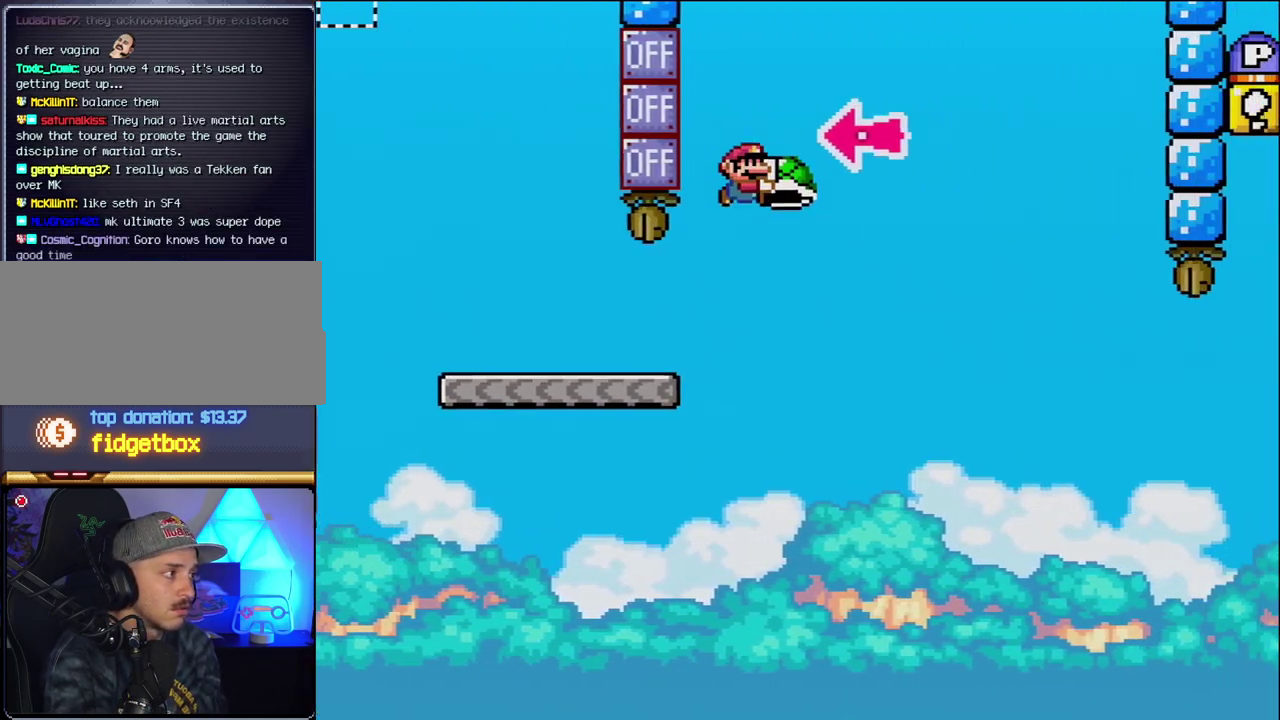
{"buttons": ["B", "Y", "DPAD_RIGHT"], "events": [[183, "DPAD_RIGHT", "up"], [267, "DPAD_LEFT", "down"], [333, "Y", "up"], [367, "DPAD_LEFT", "up"], [367, "DPAD_RIGHT", "down"], [450, "Y", "down"]]}
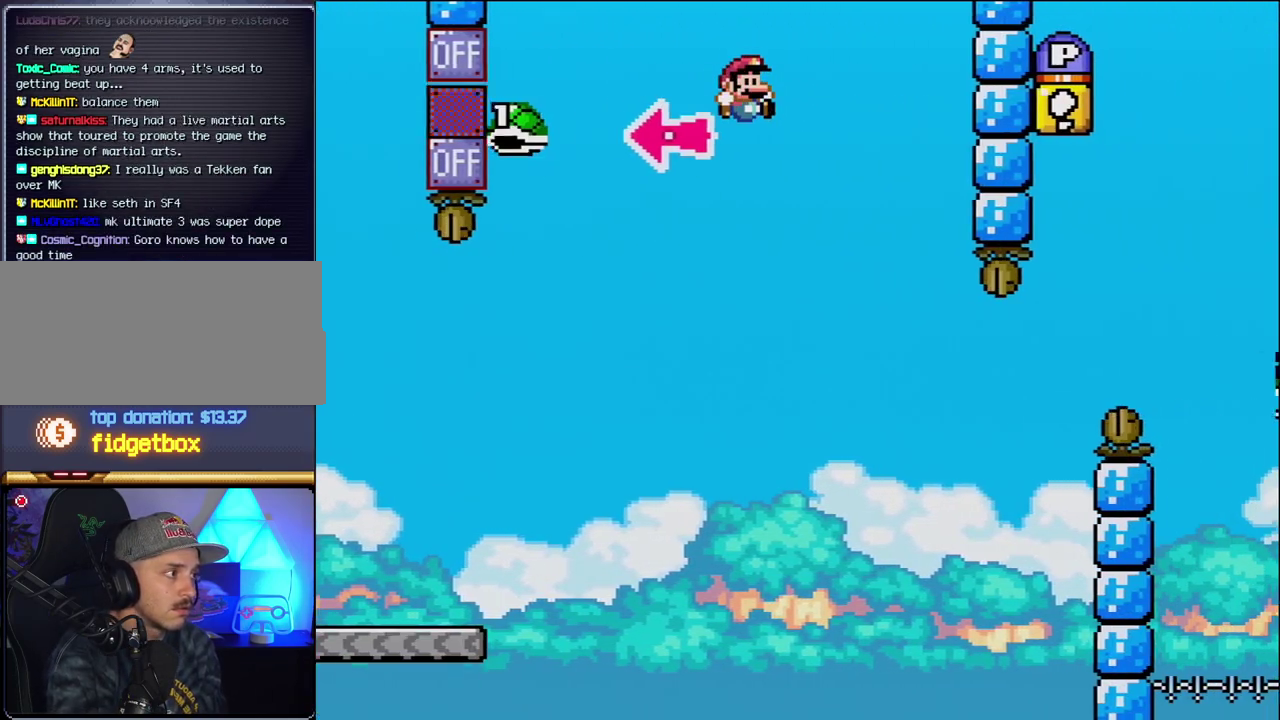
{"buttons": ["B", "Y", "DPAD_RIGHT"], "events": [[267, "B", "up"], [300, "DPAD_RIGHT", "up"], [367, "DPAD_LEFT", "down"], [433, "B", "down"], [433, "DPAD_LEFT", "up"], [433, "DPAD_RIGHT", "down"]]}
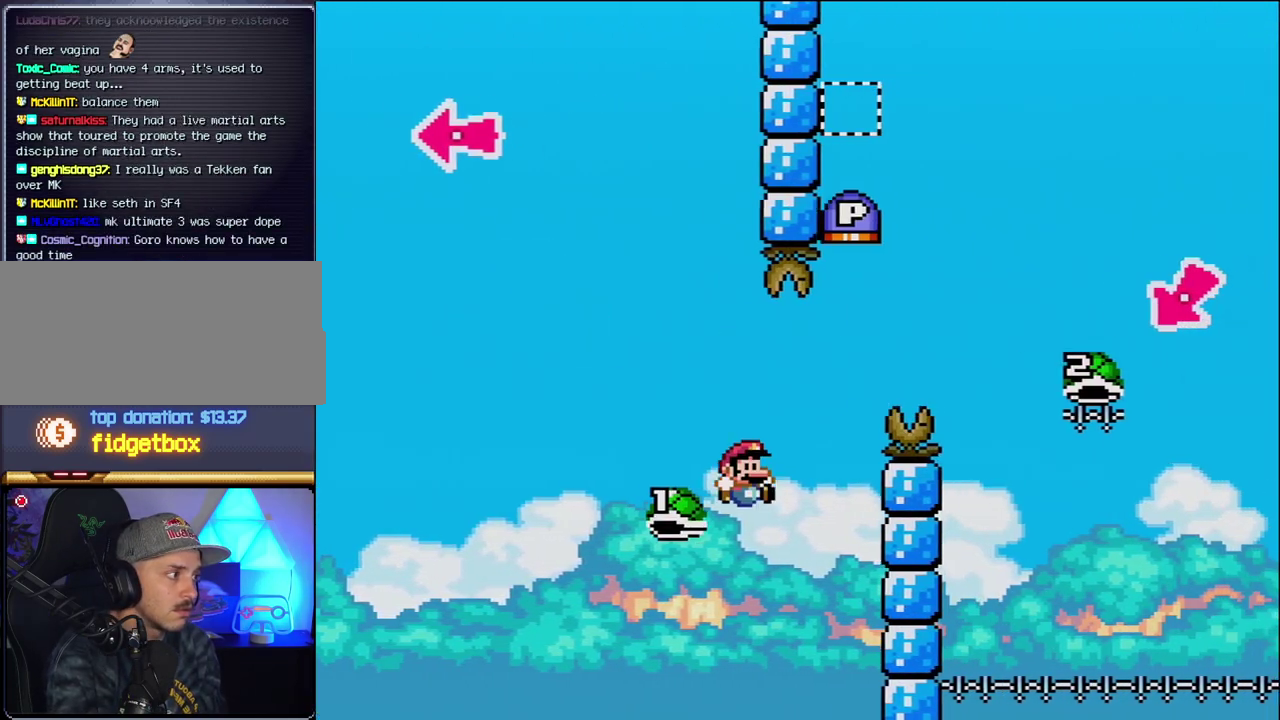
{"buttons": ["B", "Y", "DPAD_RIGHT"], "events": []}
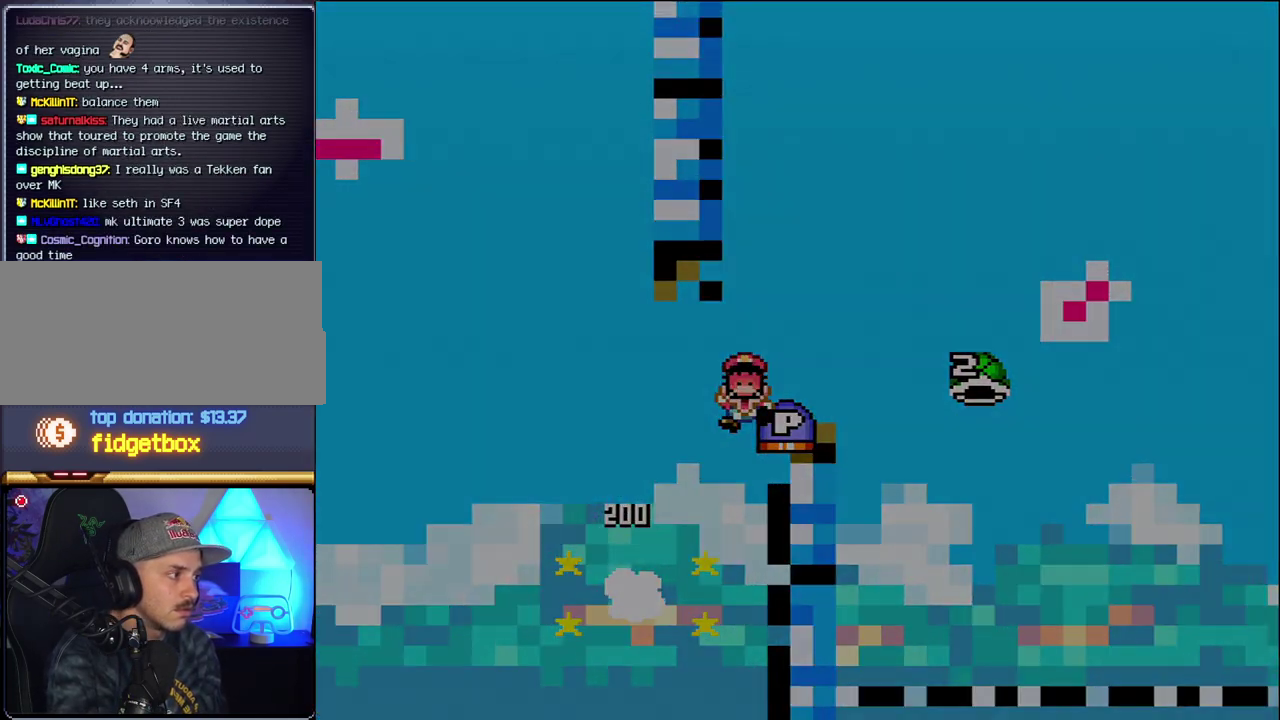
{"buttons": ["Y"], "events": [[233, "B", "up"], [233, "DPAD_RIGHT", "up"]]}
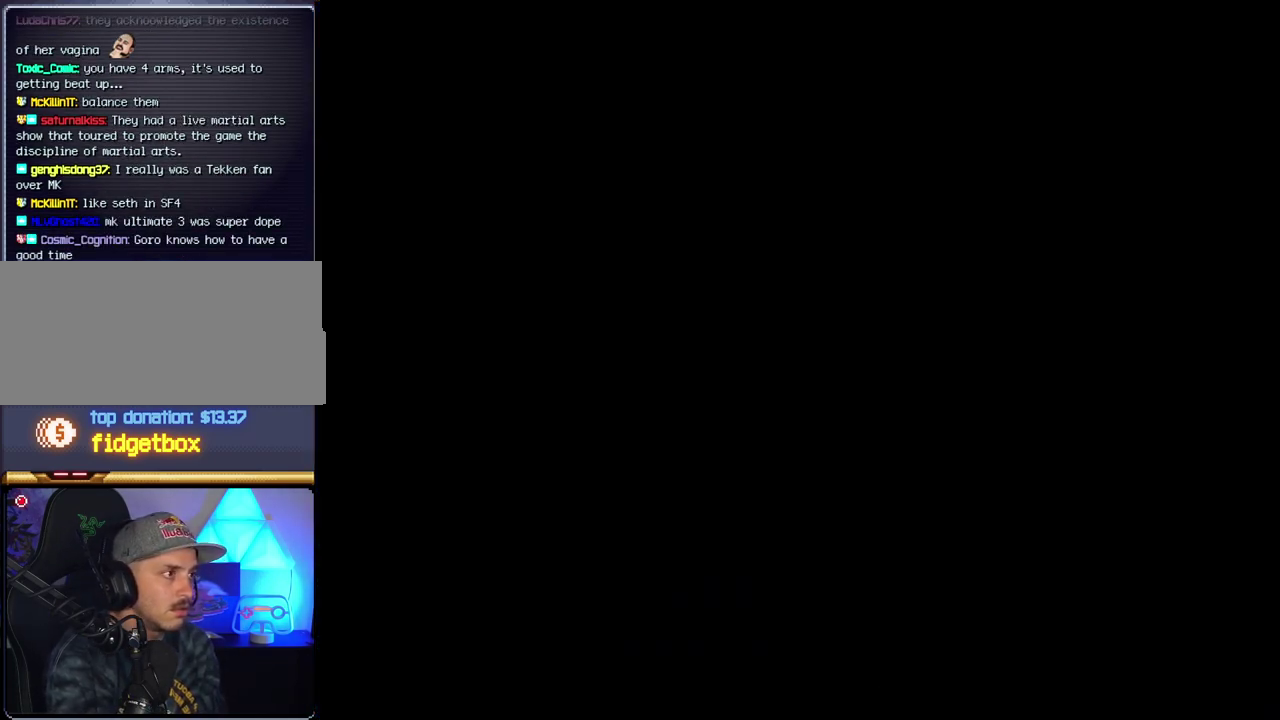
{"buttons": ["Y"], "events": []}
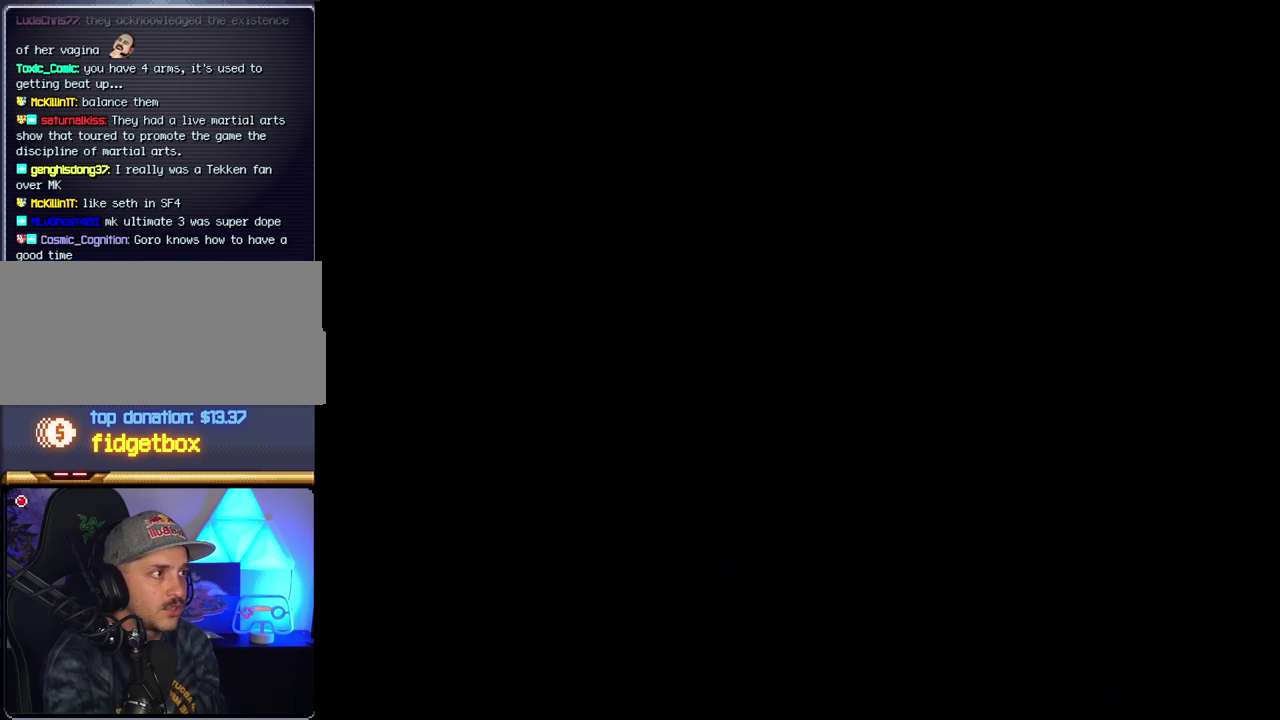
{"buttons": ["Y"], "events": []}
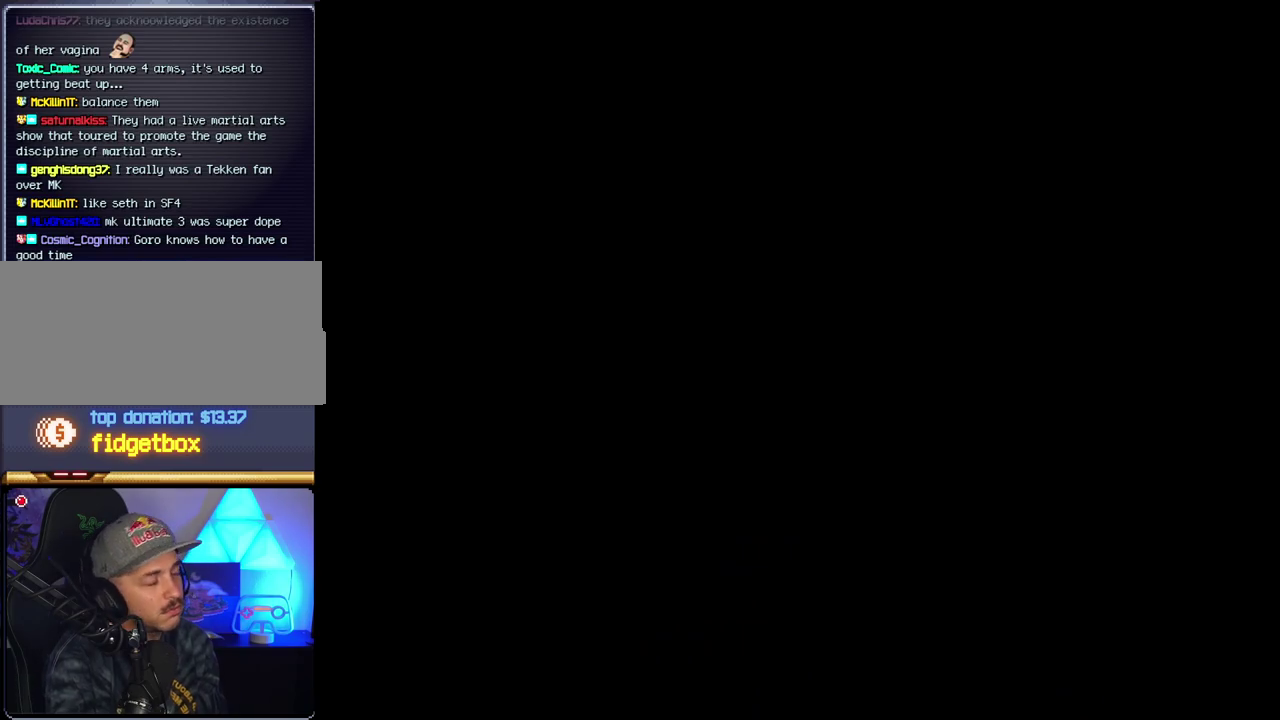
{"buttons": ["Y"], "events": []}
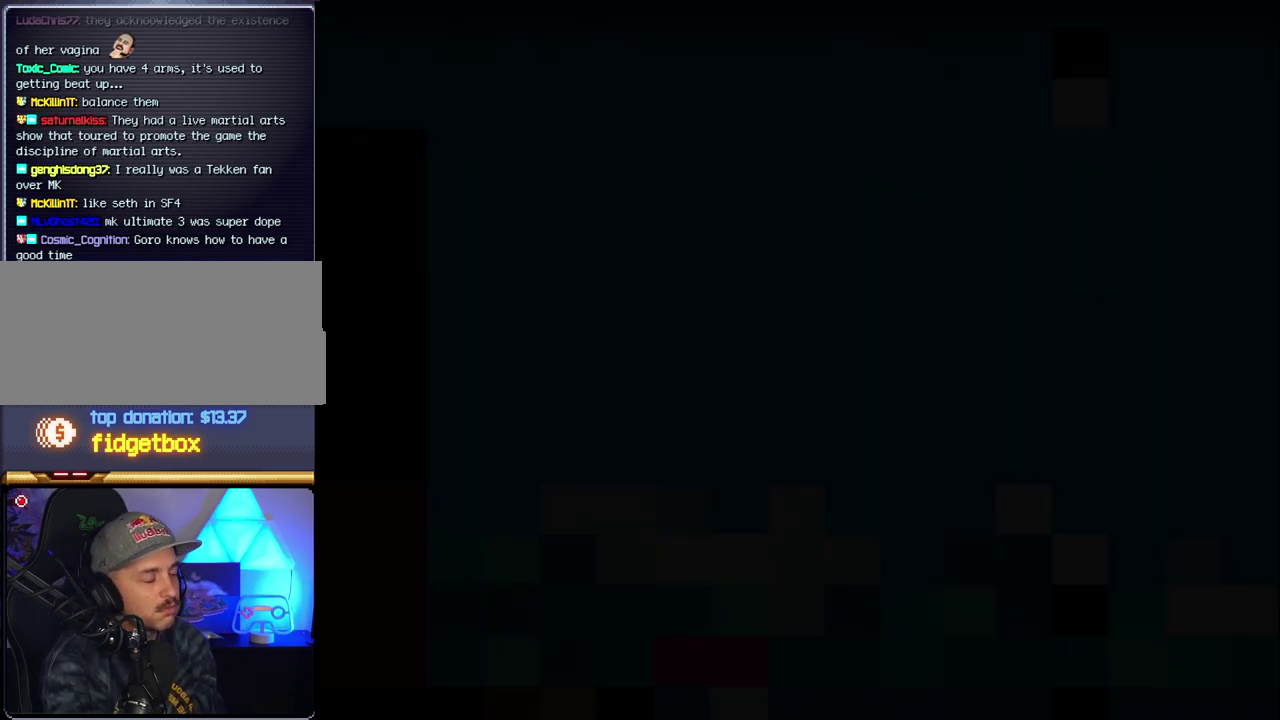
{"buttons": ["B", "DPAD_LEFT"], "events": [[17, "B", "down"], [17, "Y", "up"], [417, "DPAD_LEFT", "down"]]}
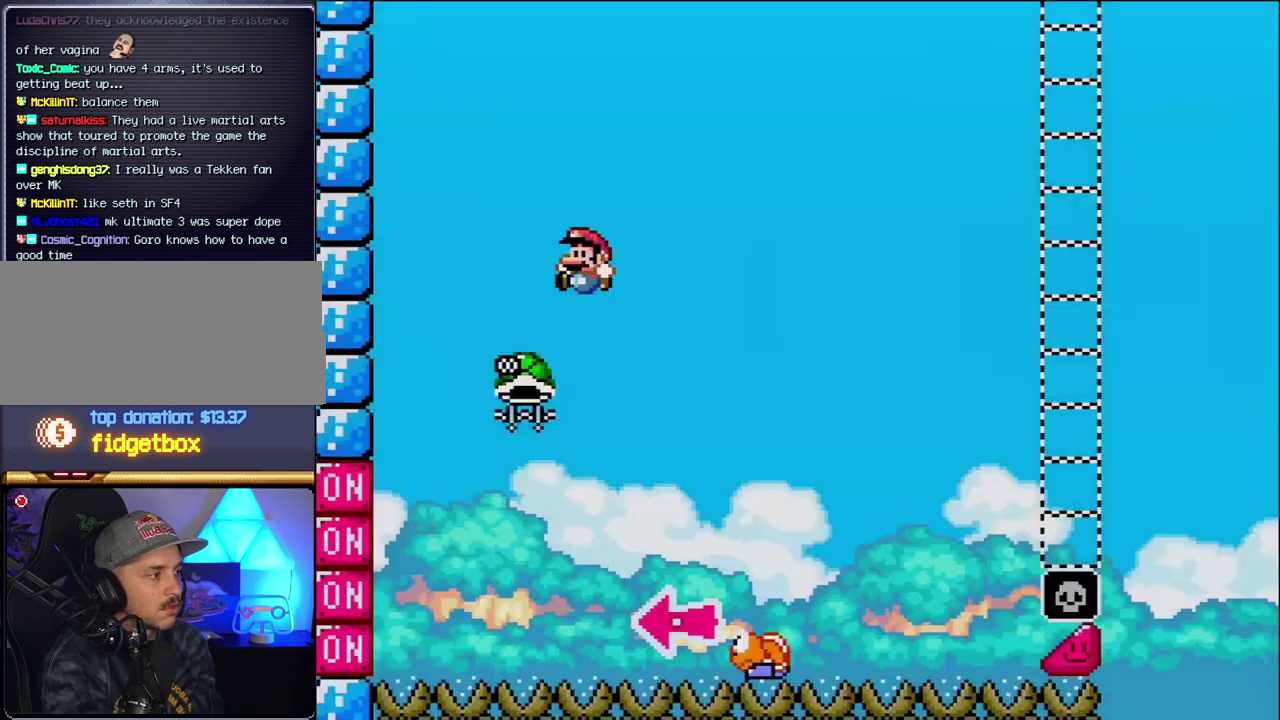
{"buttons": ["B", "DPAD_RIGHT"], "events": [[333, "DPAD_LEFT", "up"], [400, "DPAD_RIGHT", "down"]]}
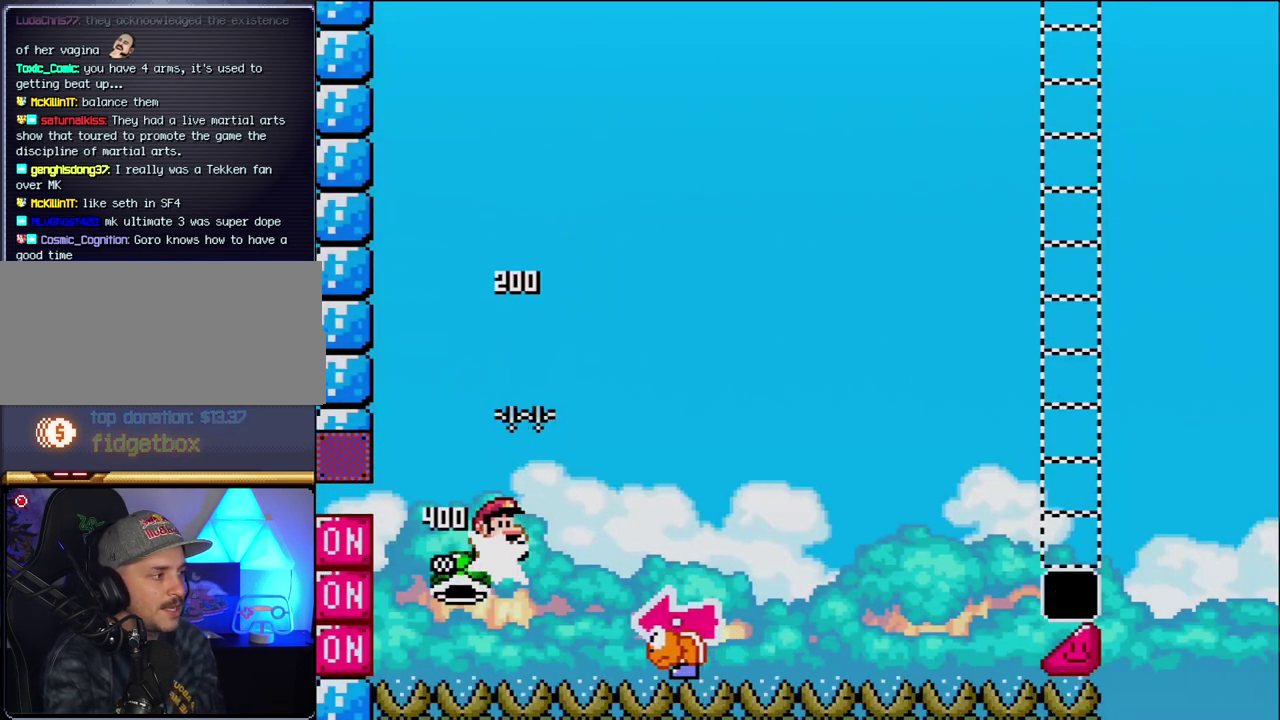
{"buttons": ["Y", "DPAD_LEFT"], "events": [[50, "Y", "down"], [367, "DPAD_RIGHT", "up"], [433, "DPAD_LEFT", "down"], [483, "B", "up"]]}
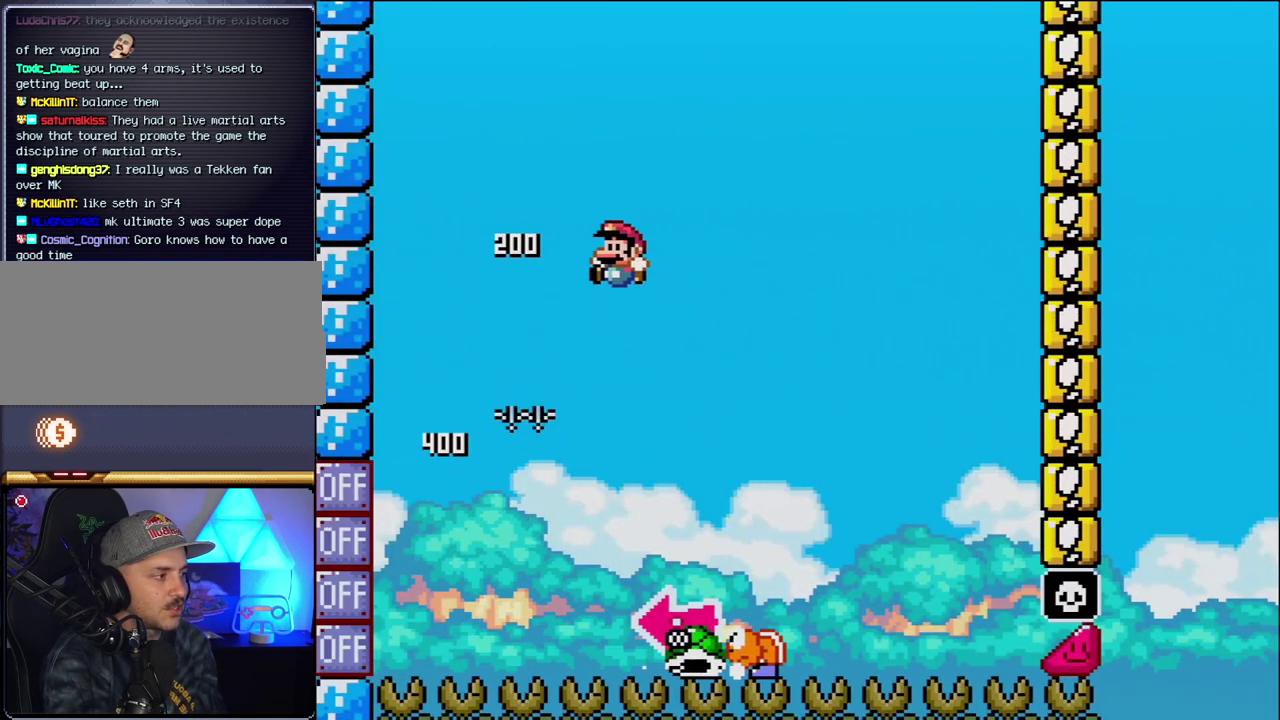
{"buttons": ["B", "Y", "DPAD_LEFT"], "events": [[17, "DPAD_LEFT", "up"], [50, "DPAD_RIGHT", "down"], [300, "B", "down"], [400, "DPAD_RIGHT", "up"], [433, "DPAD_LEFT", "down"]]}
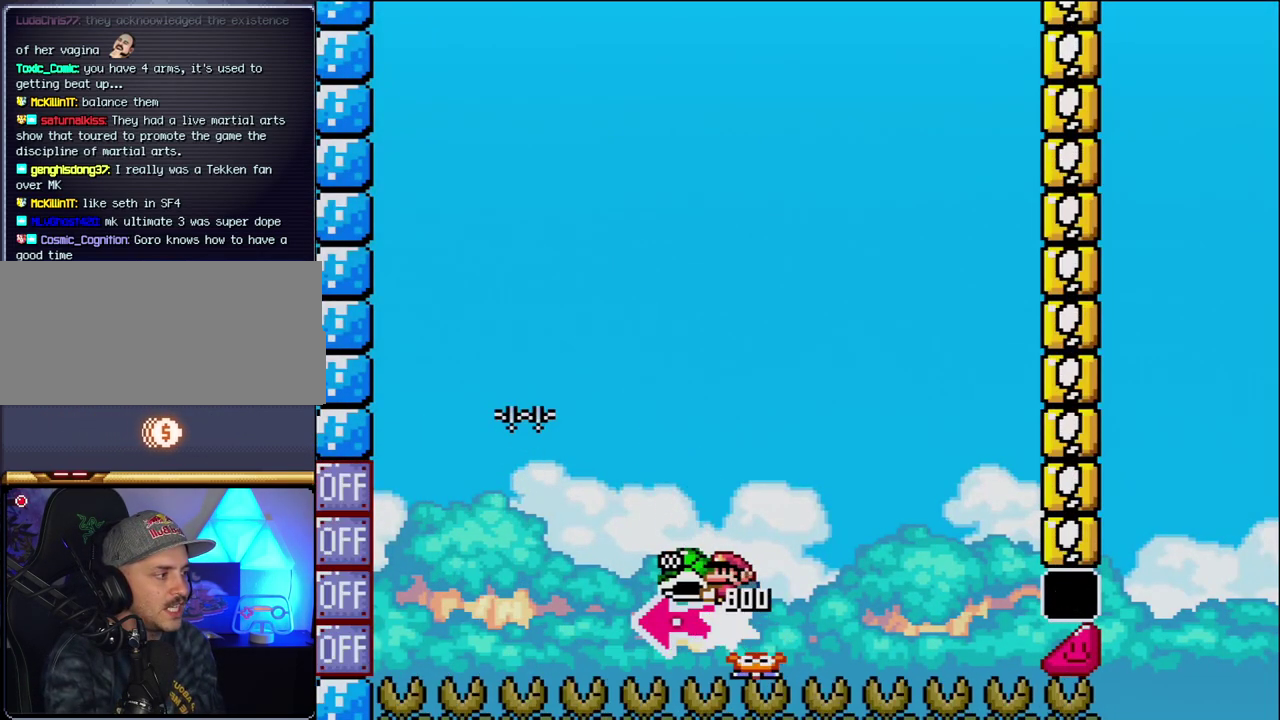
{"buttons": ["B", "Y", "DPAD_RIGHT"], "events": [[117, "Y", "up"], [217, "DPAD_LEFT", "up"], [267, "Y", "down"], [300, "DPAD_RIGHT", "down"]]}
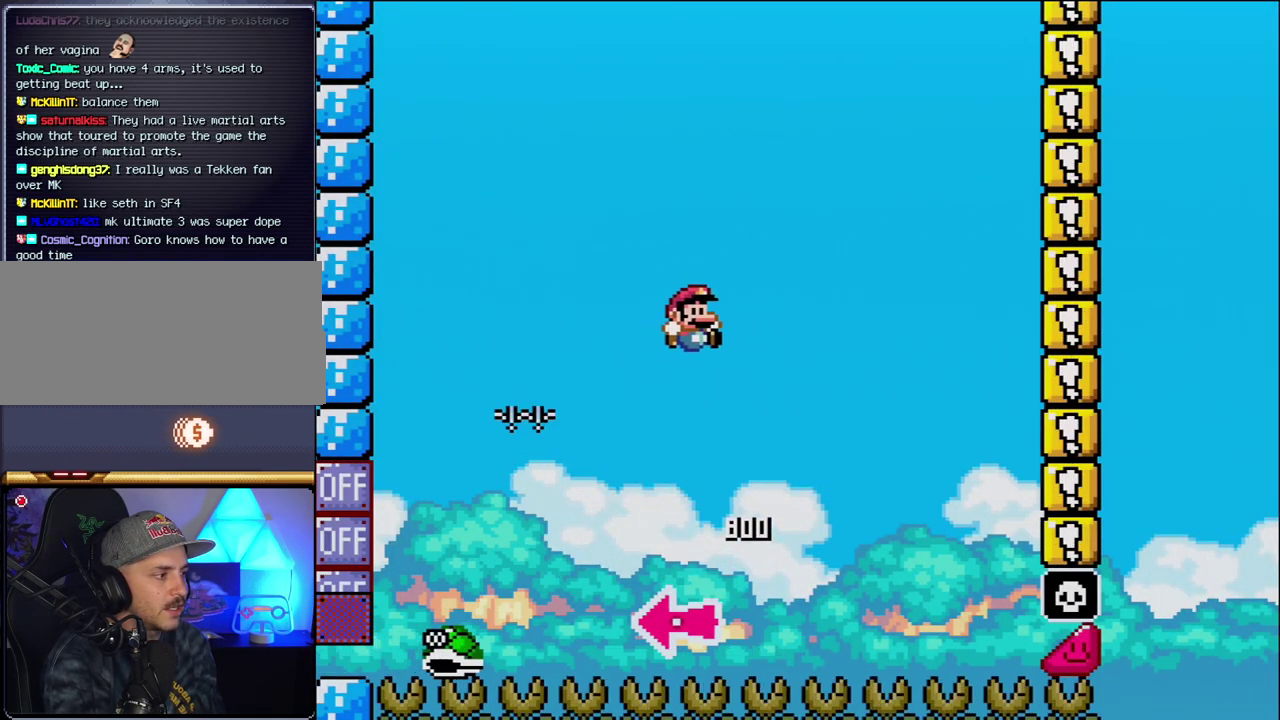
{"buttons": ["B", "Y", "DPAD_RIGHT"], "events": [[50, "DPAD_RIGHT", "up"], [183, "DPAD_RIGHT", "down"], [333, "DPAD_RIGHT", "up"], [450, "DPAD_RIGHT", "down"]]}
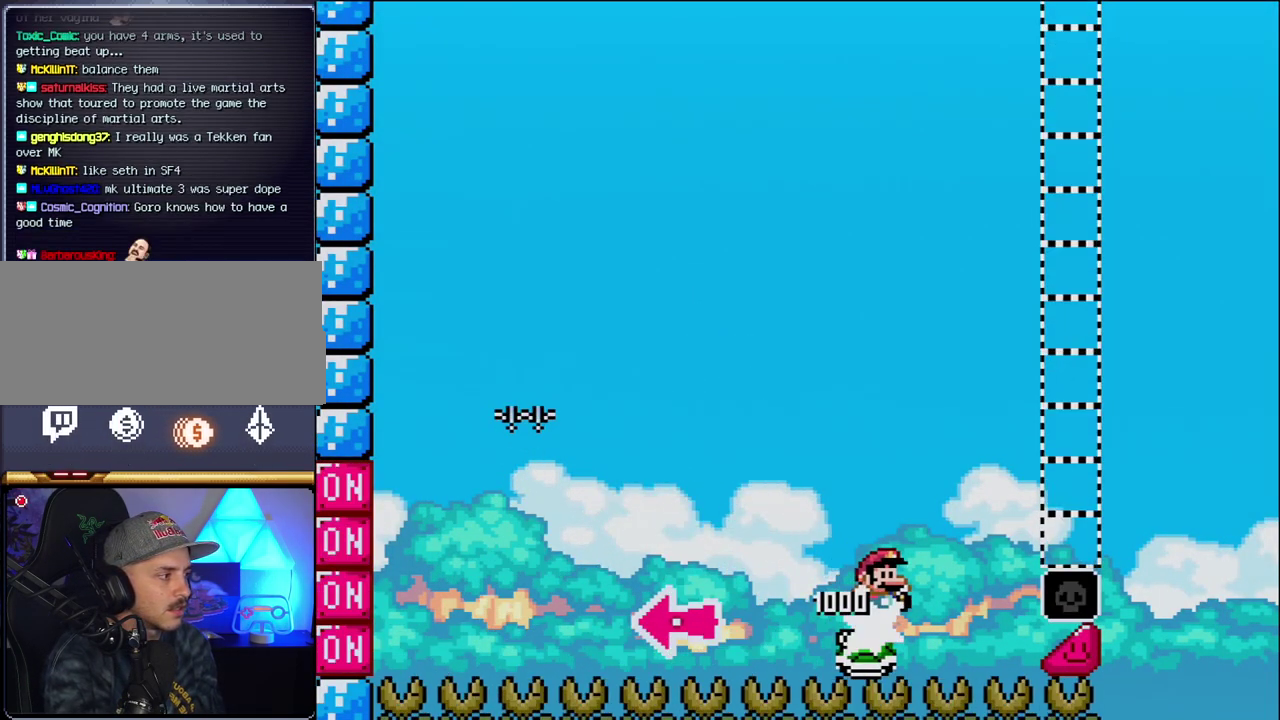
{"buttons": ["B", "Y", "DPAD_RIGHT"], "events": []}